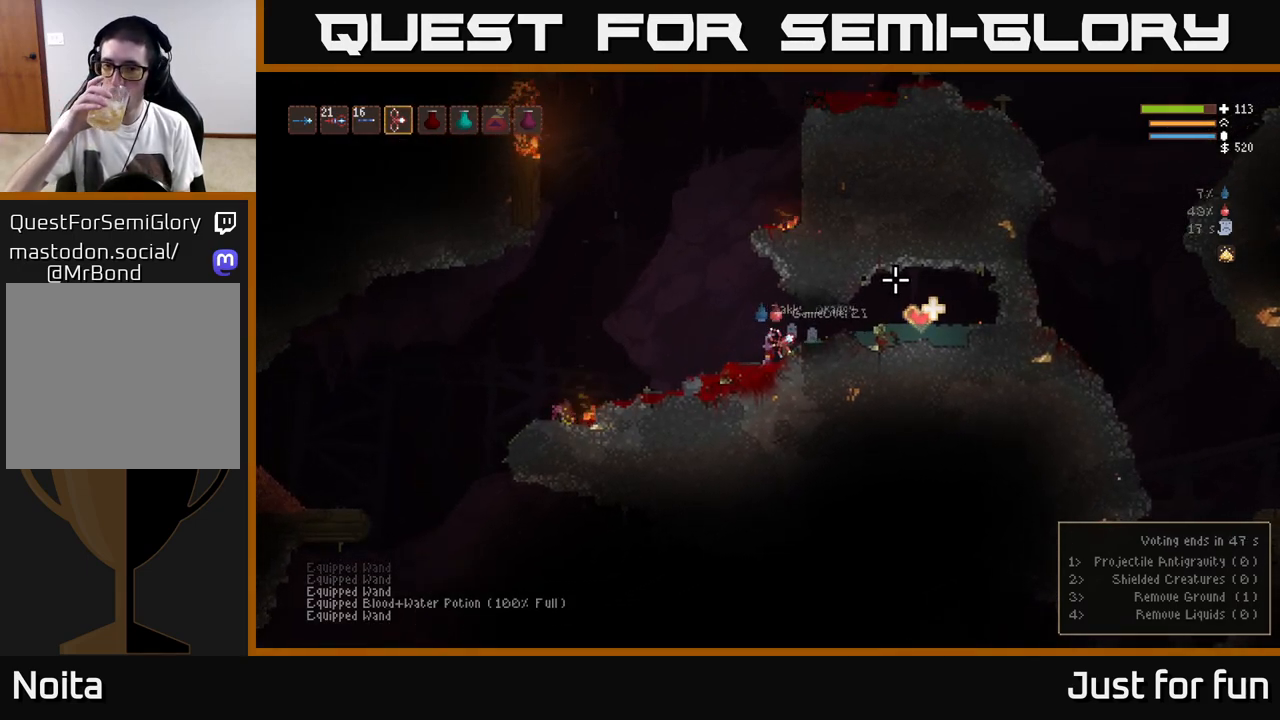
Gameplay with a controller (Xbox layout); each line is a JSON object with the inputs held at the frame after it (dt_ms = milliseconds from this image to that frame). "events" lists button and stick changes between this image and that frame as [ms after this image, input, new state], when the widget could be followed in between. Not read: R3.
{"dt_ms": 500, "buttons": [], "left_stick": "center", "right_stick": "center", "events": []}
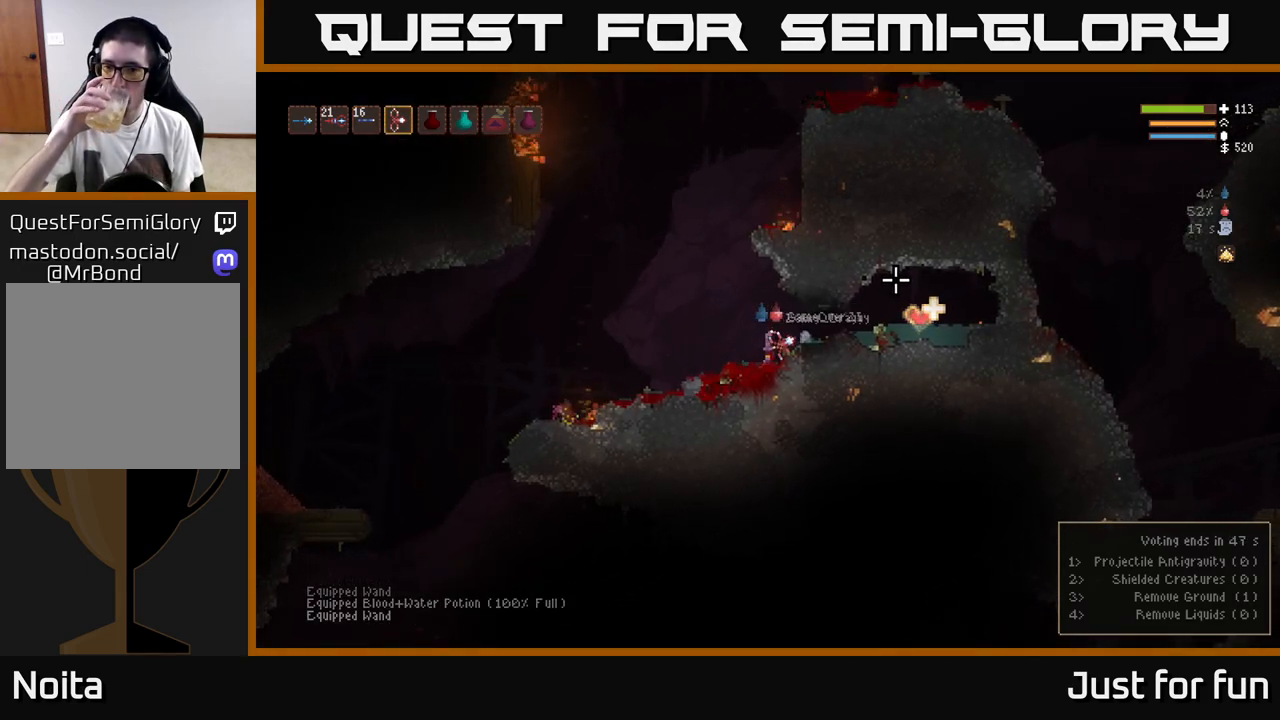
{"dt_ms": 500, "buttons": [], "left_stick": "center", "right_stick": "center", "events": []}
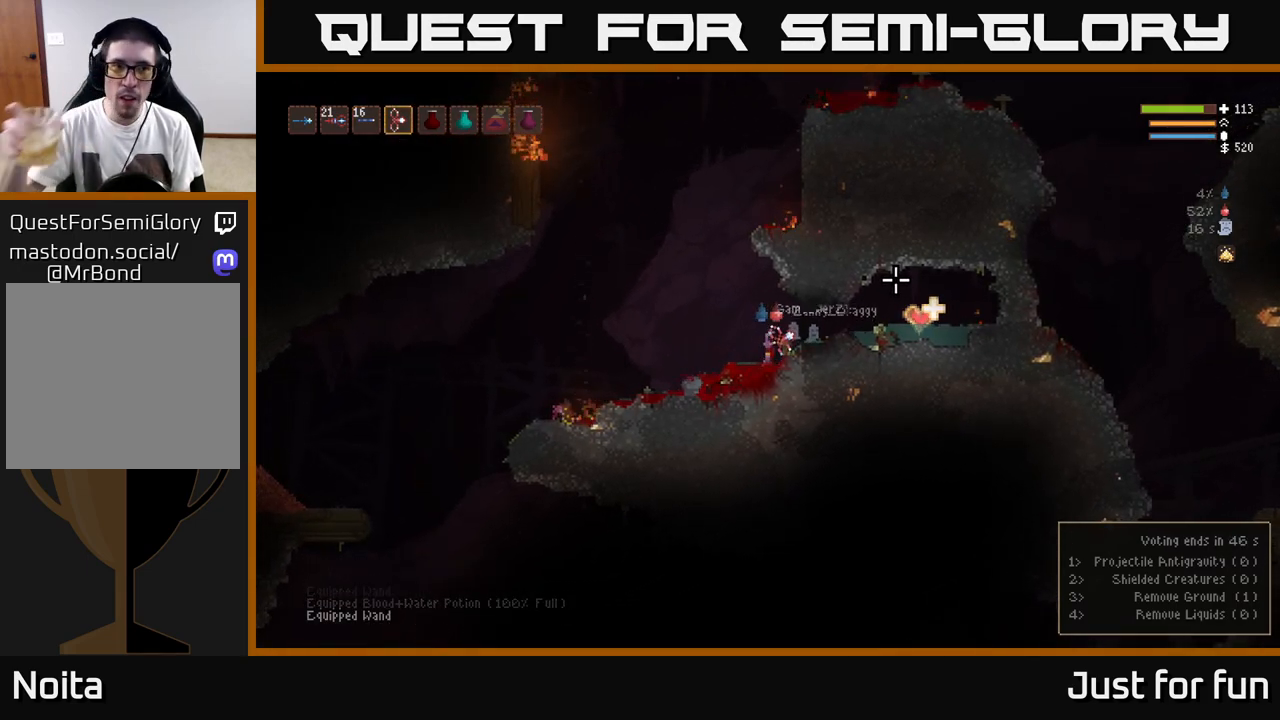
{"dt_ms": 500, "buttons": ["L1"], "left_stick": "center", "right_stick": "center", "events": [[117, "L1", "down"], [217, "L1", "up"], [433, "L1", "down"]]}
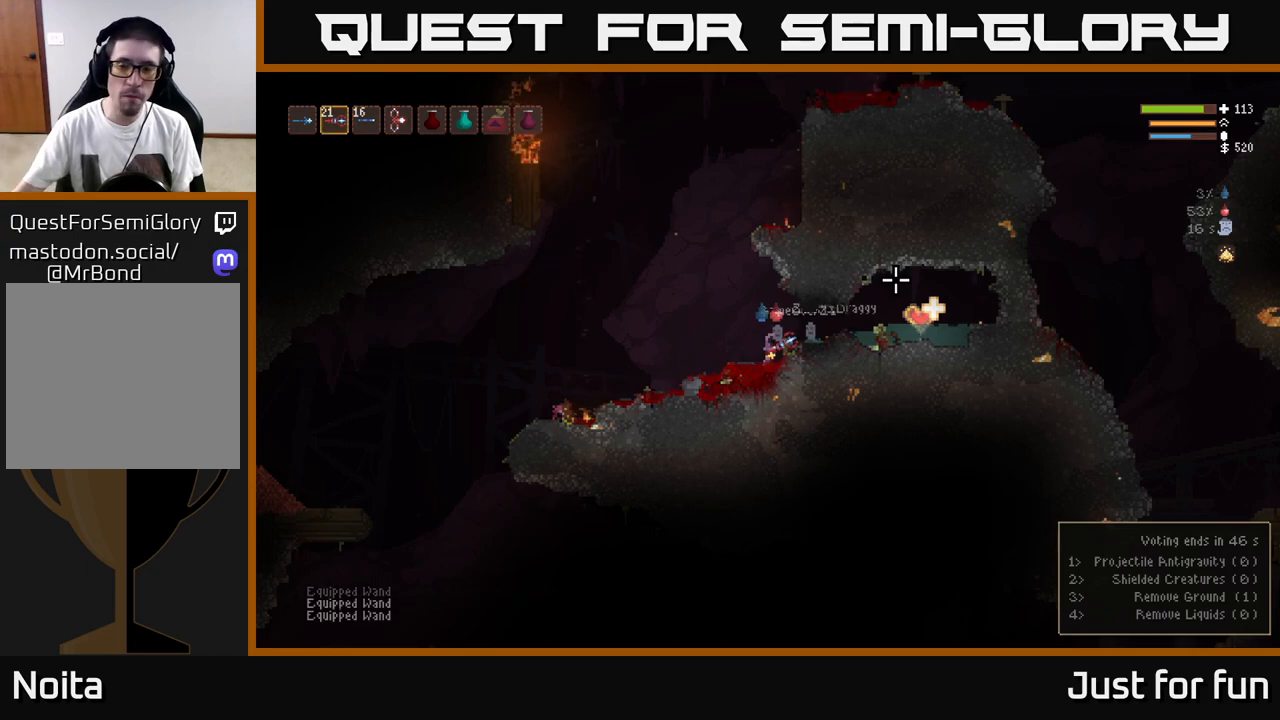
{"dt_ms": 500, "buttons": [], "left_stick": "center", "right_stick": "center", "events": [[67, "L1", "up"]]}
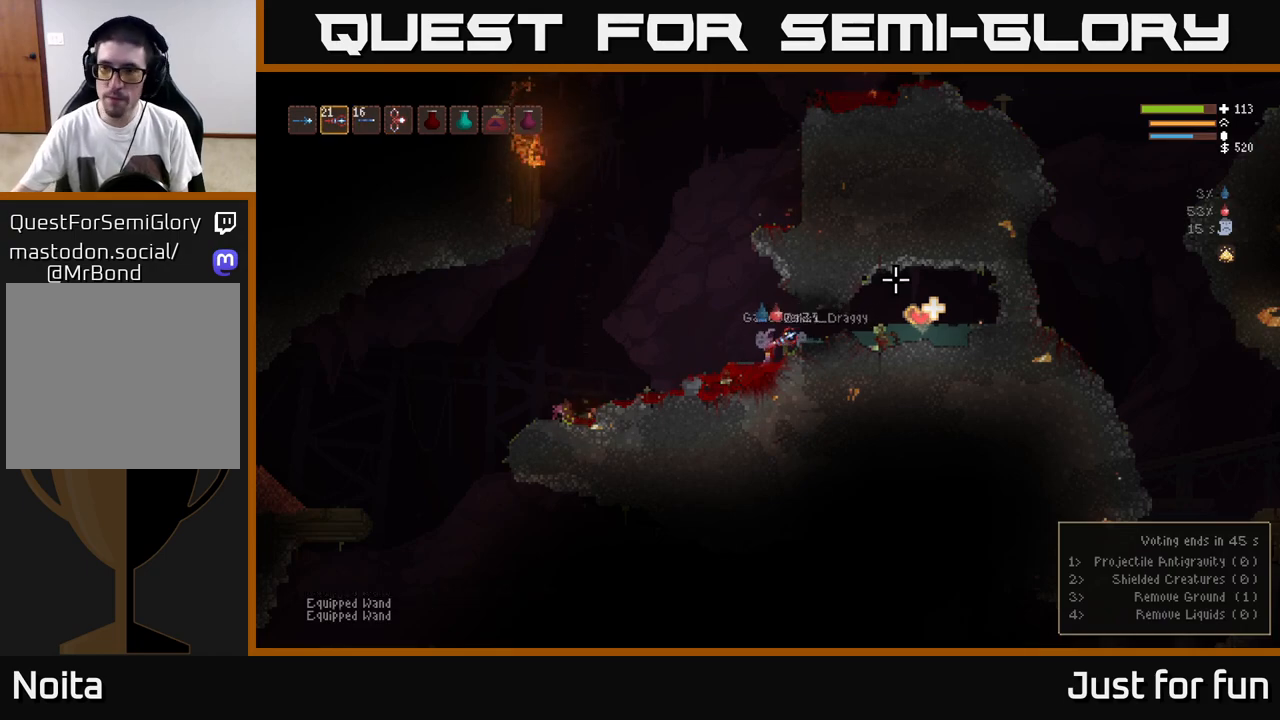
{"dt_ms": 500, "buttons": [], "left_stick": "center", "right_stick": "center", "events": []}
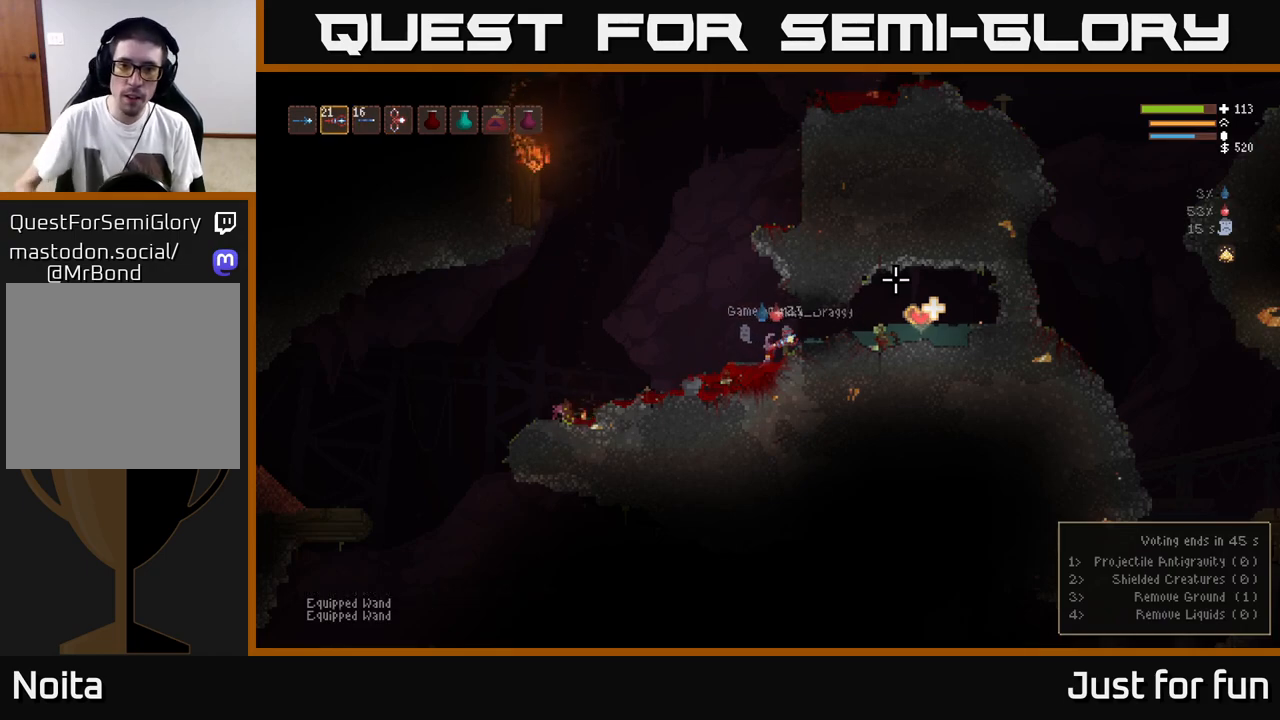
{"dt_ms": 500, "buttons": [], "left_stick": "center", "right_stick": "center", "events": [[200, "left_stick", "right"], [400, "left_stick", "center"]]}
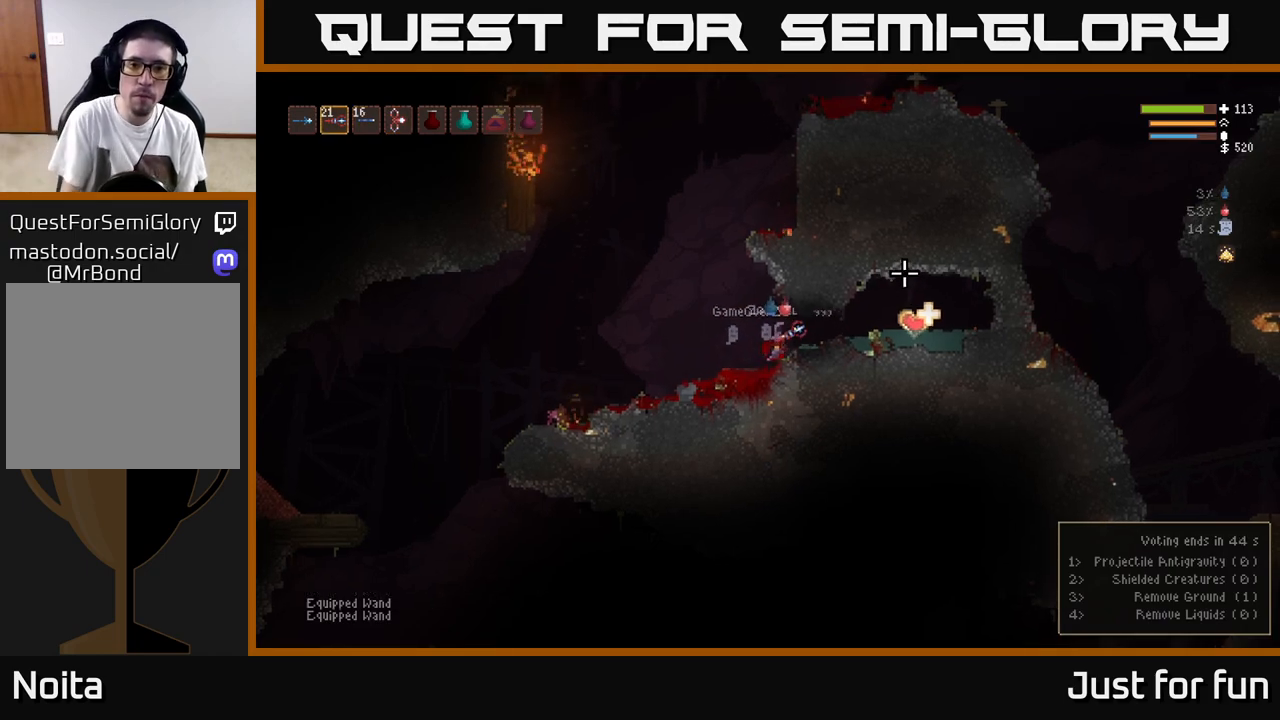
{"dt_ms": 500, "buttons": [], "left_stick": "right", "right_stick": "right", "events": [[67, "right_stick", "right"], [400, "left_stick", "right"]]}
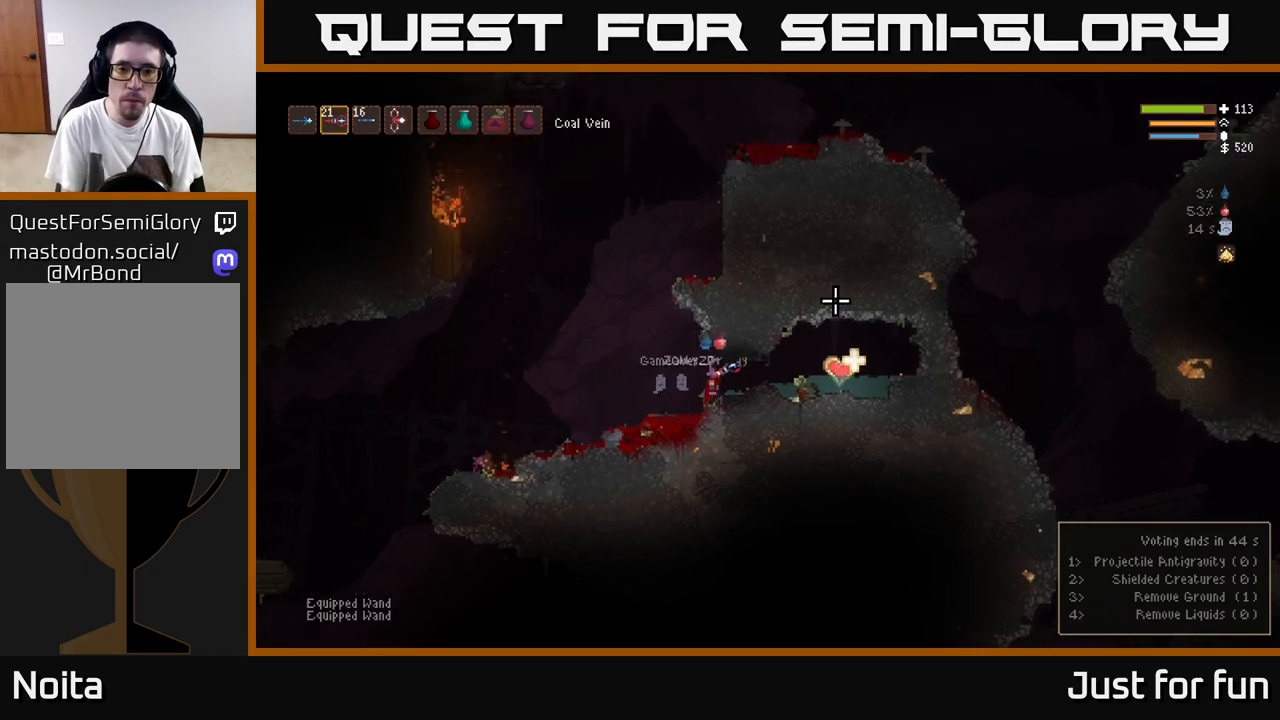
{"dt_ms": 500, "buttons": [], "left_stick": "center", "right_stick": "right", "events": [[83, "left_stick", "center"]]}
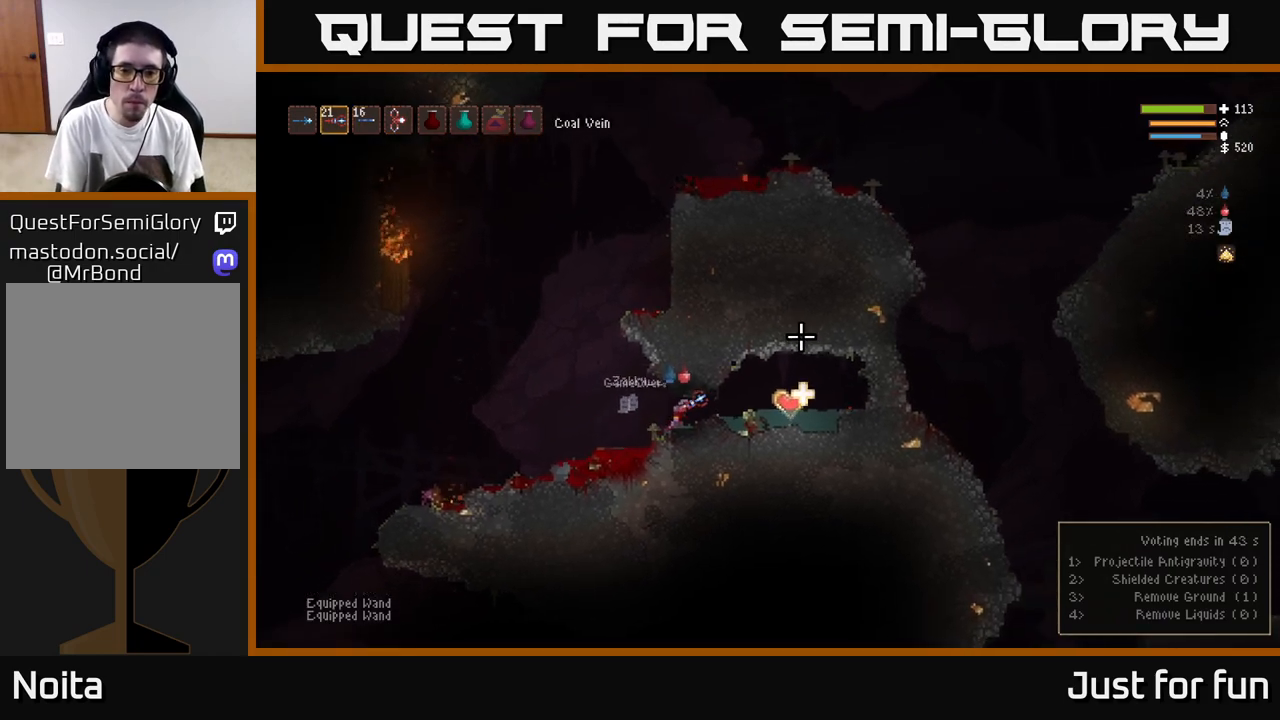
{"dt_ms": 500, "buttons": [], "left_stick": "right", "right_stick": "right", "events": [[150, "R2", "down"], [233, "R2", "up"], [250, "left_stick", "left"], [383, "left_stick", "center"], [450, "left_stick", "right"]]}
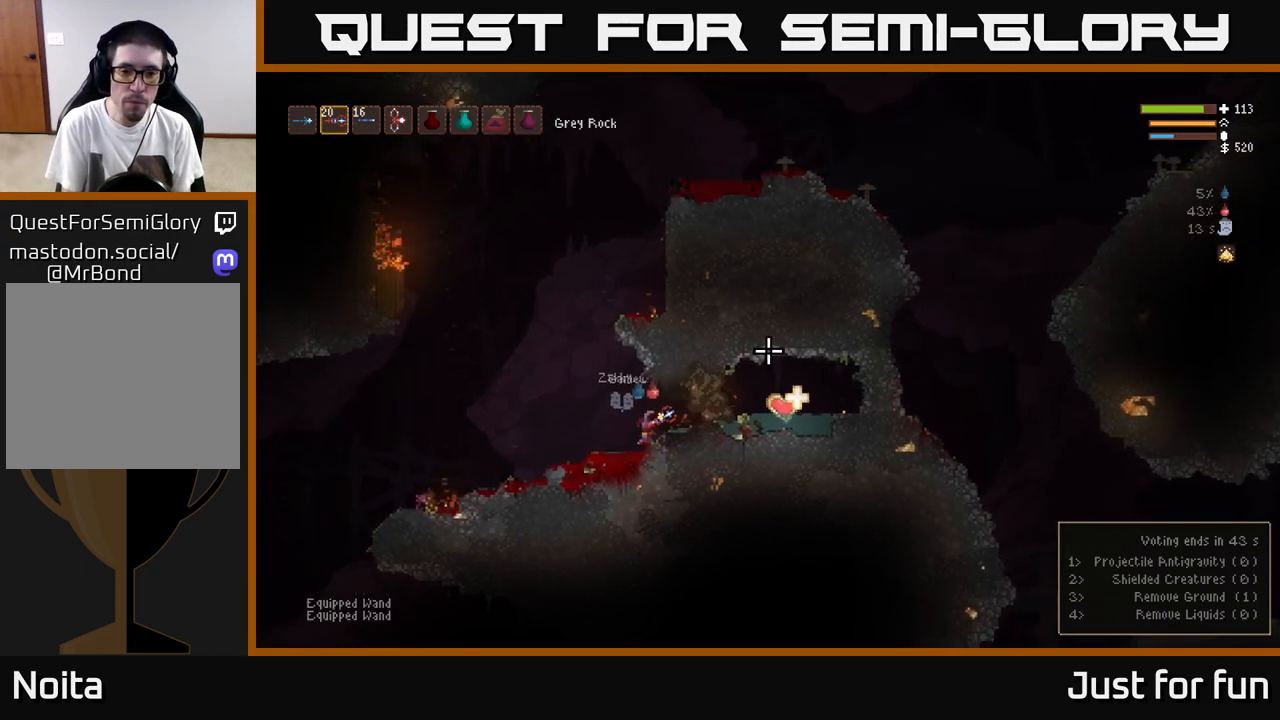
{"dt_ms": 500, "buttons": [], "left_stick": "right", "right_stick": "right", "events": [[333, "L2", "down"], [417, "L2", "up"]]}
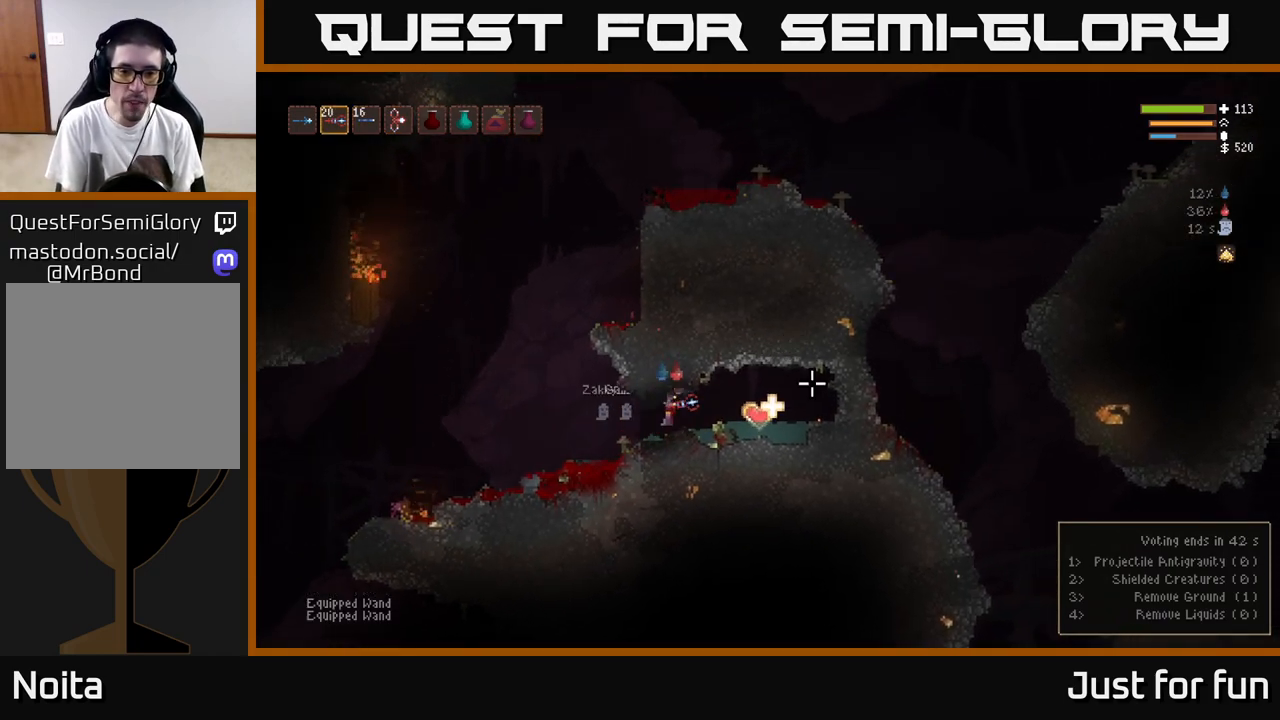
{"dt_ms": 500, "buttons": [], "left_stick": "right", "right_stick": "right", "events": []}
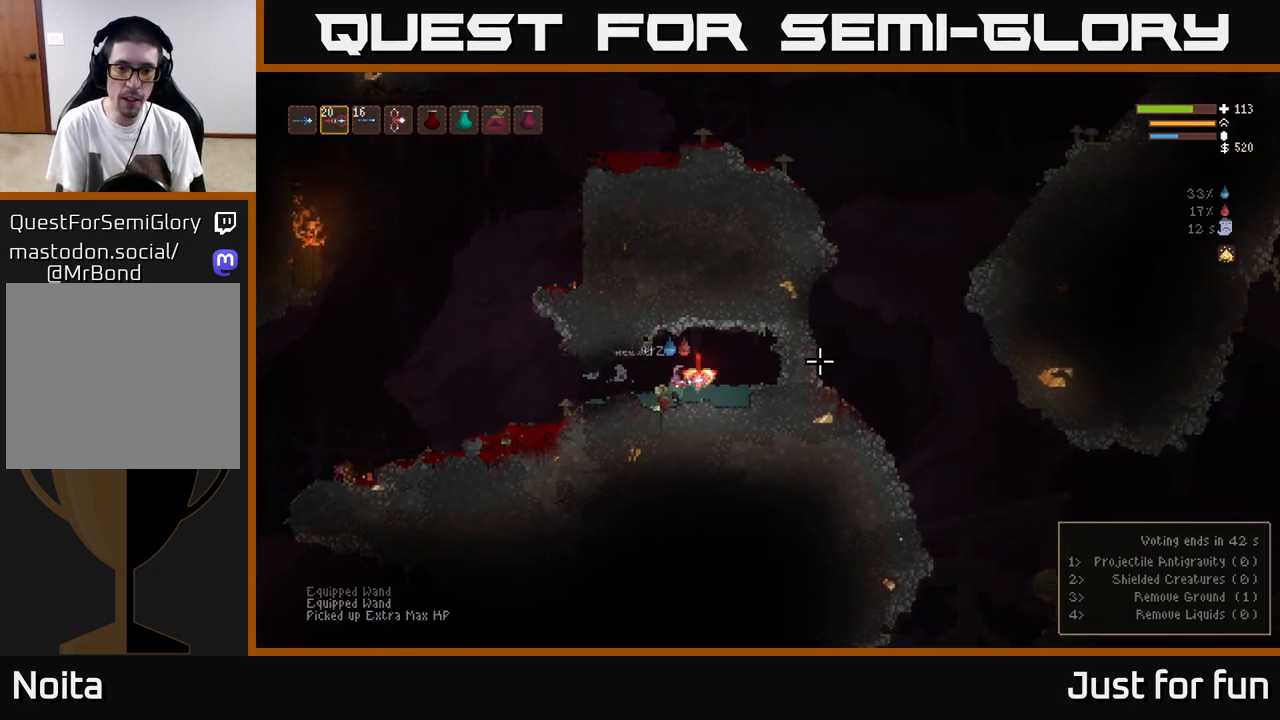
{"dt_ms": 500, "buttons": [], "left_stick": "left", "right_stick": "left", "events": [[100, "L2", "down"], [233, "L2", "up"], [300, "left_stick", "left"], [400, "right_stick", "center"], [500, "right_stick", "left"]]}
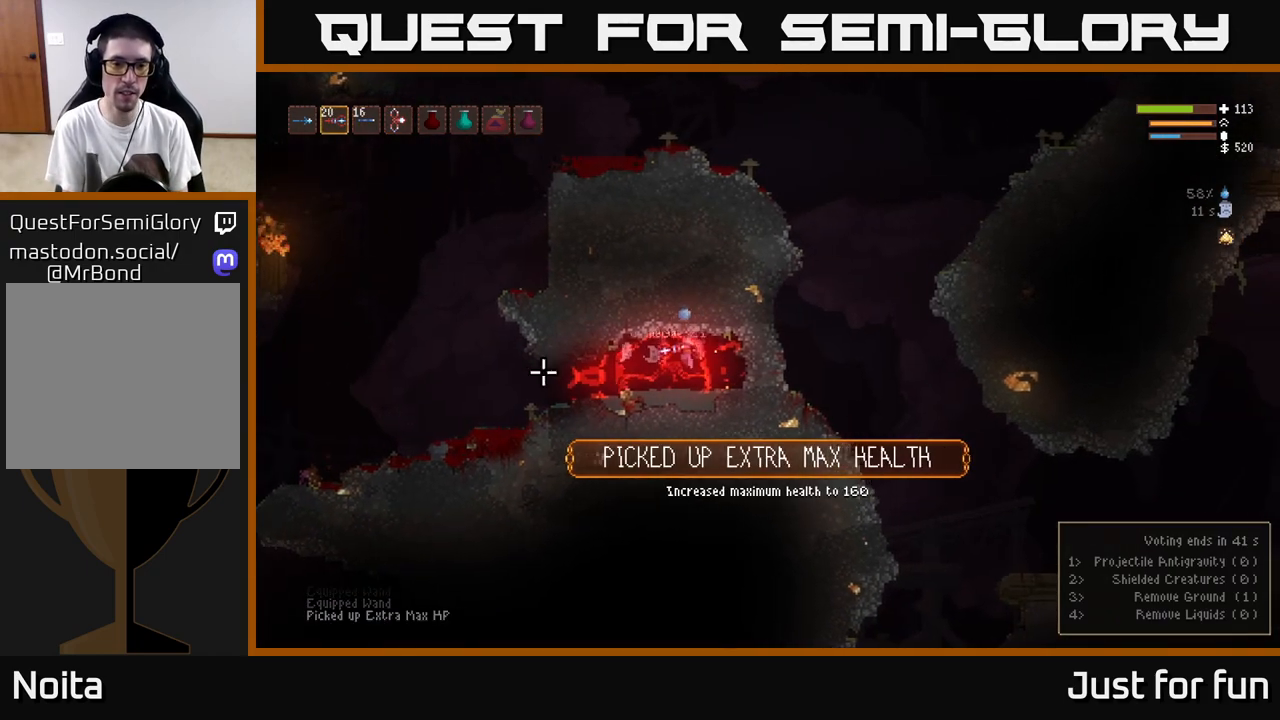
{"dt_ms": 500, "buttons": [], "left_stick": "left", "right_stick": "center", "events": [[250, "right_stick", "center"], [383, "L2", "down"], [483, "L2", "up"]]}
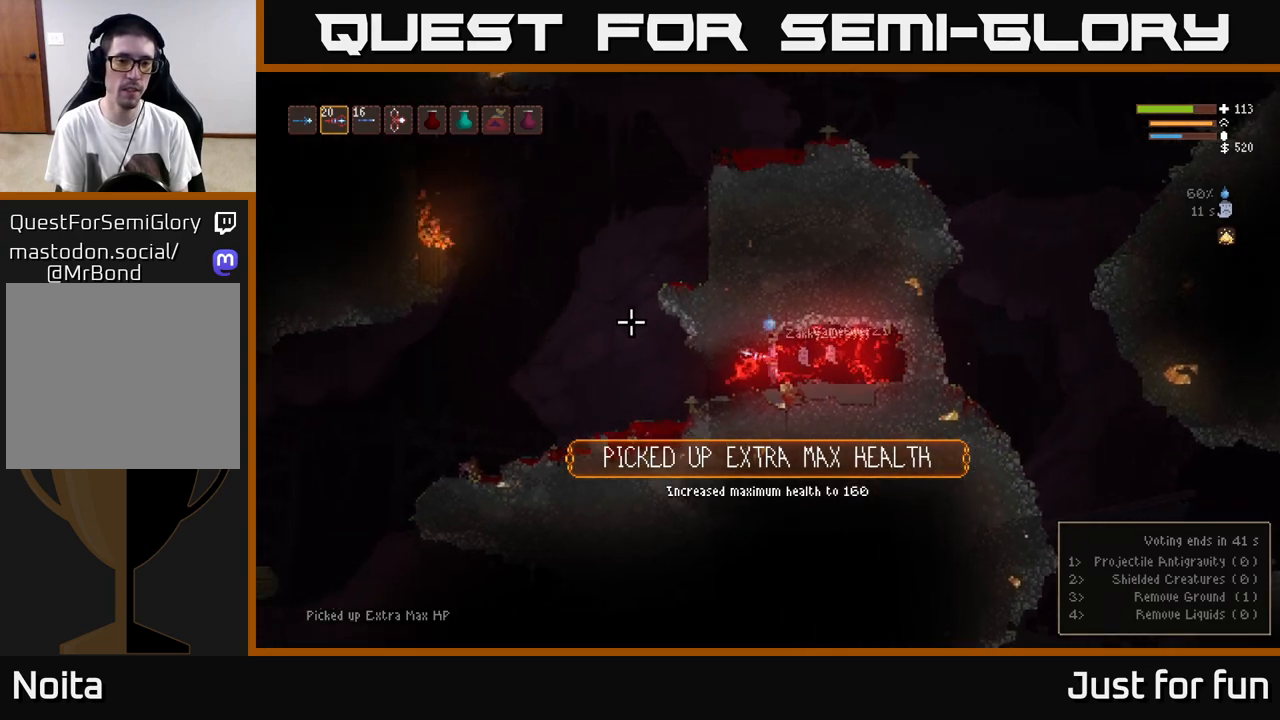
{"dt_ms": 500, "buttons": [], "left_stick": "left", "right_stick": "up", "events": [[200, "L1", "down"], [317, "L1", "up"], [383, "right_stick", "up"]]}
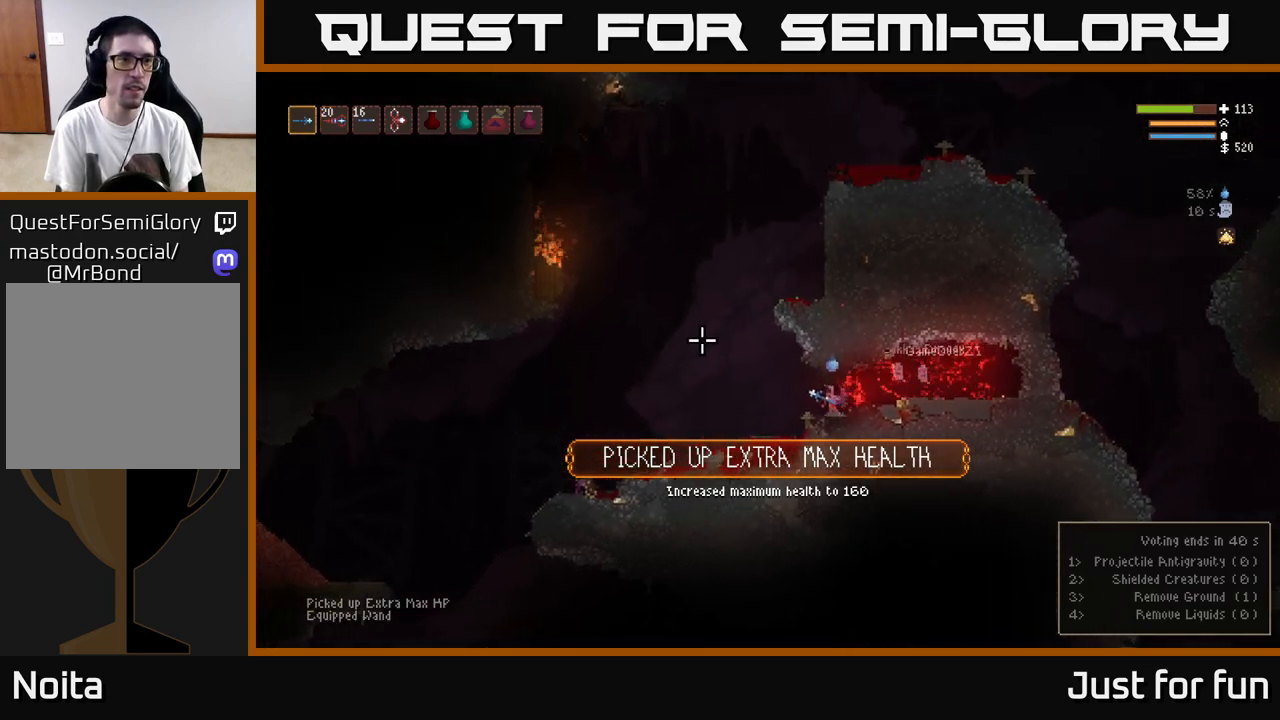
{"dt_ms": 500, "buttons": ["L2"], "left_stick": "left", "right_stick": "up", "events": [[450, "L2", "down"]]}
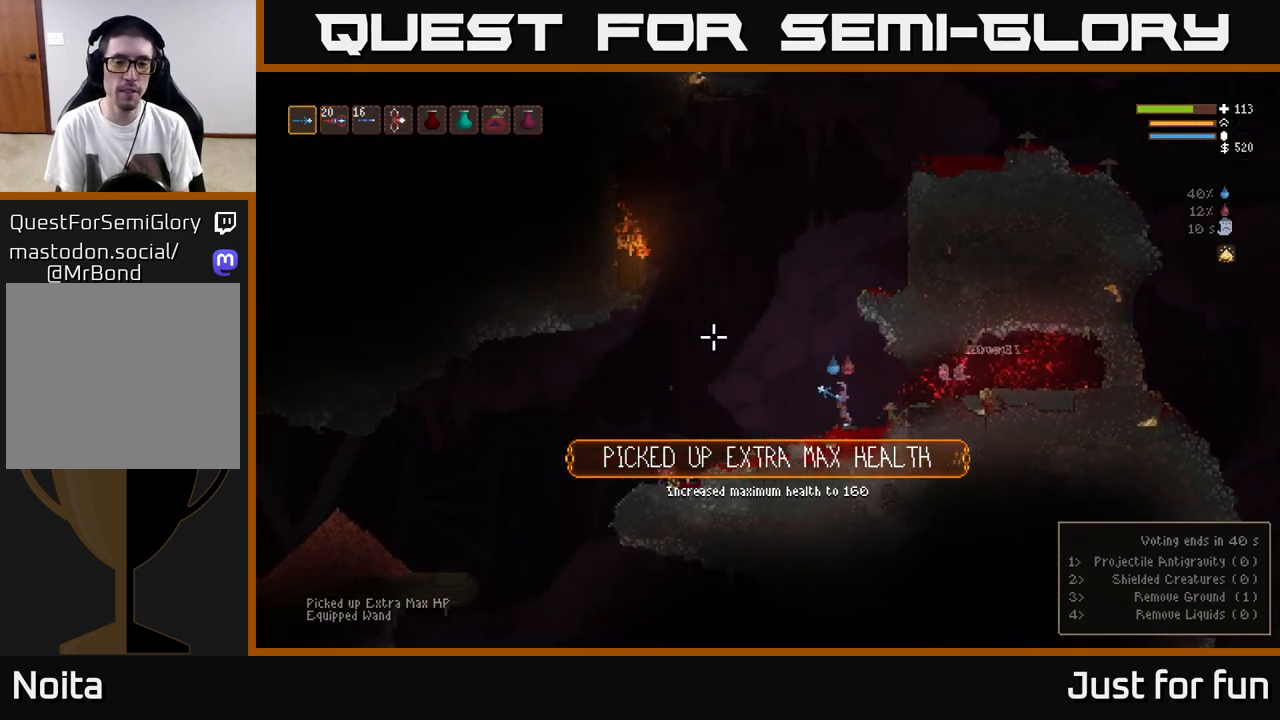
{"dt_ms": 500, "buttons": [], "left_stick": "left", "right_stick": "up", "events": [[67, "L2", "up"], [217, "R1", "down"], [300, "R1", "up"], [400, "R1", "down"], [467, "R1", "up"]]}
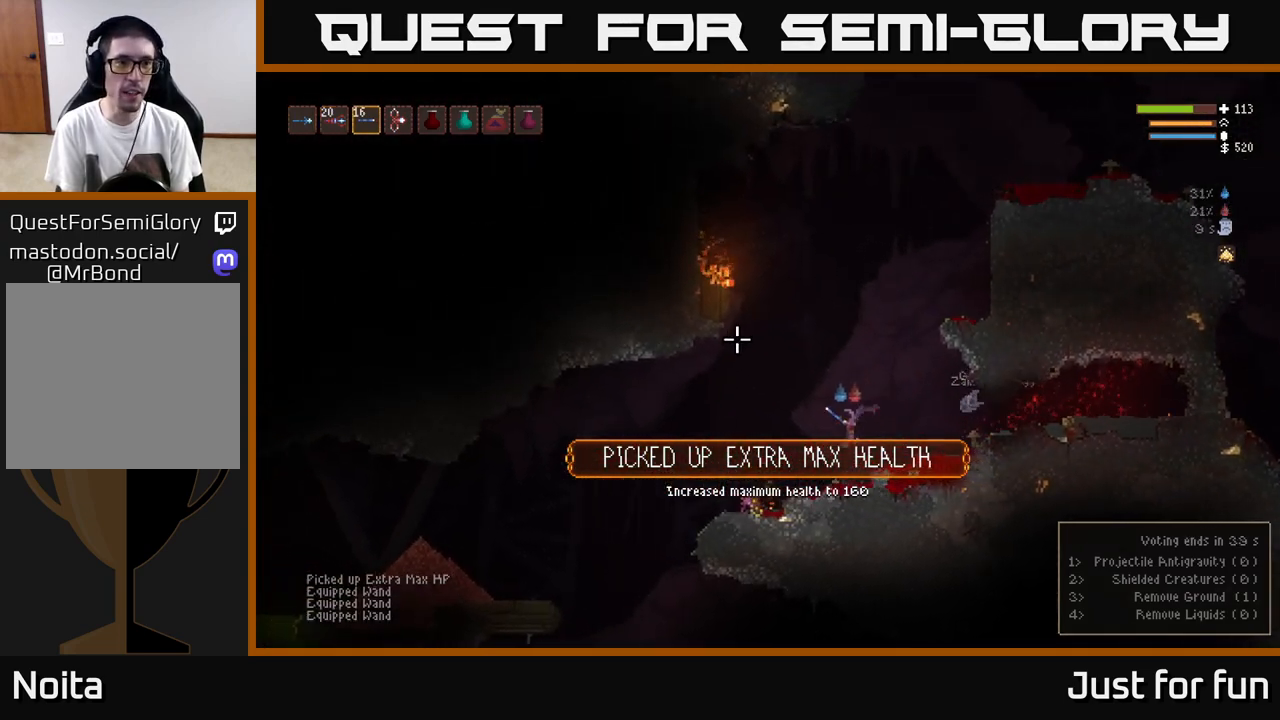
{"dt_ms": 500, "buttons": [], "left_stick": "left", "right_stick": "up", "events": [[67, "R1", "down"], [133, "R1", "up"], [383, "L2", "down"], [500, "L2", "up"]]}
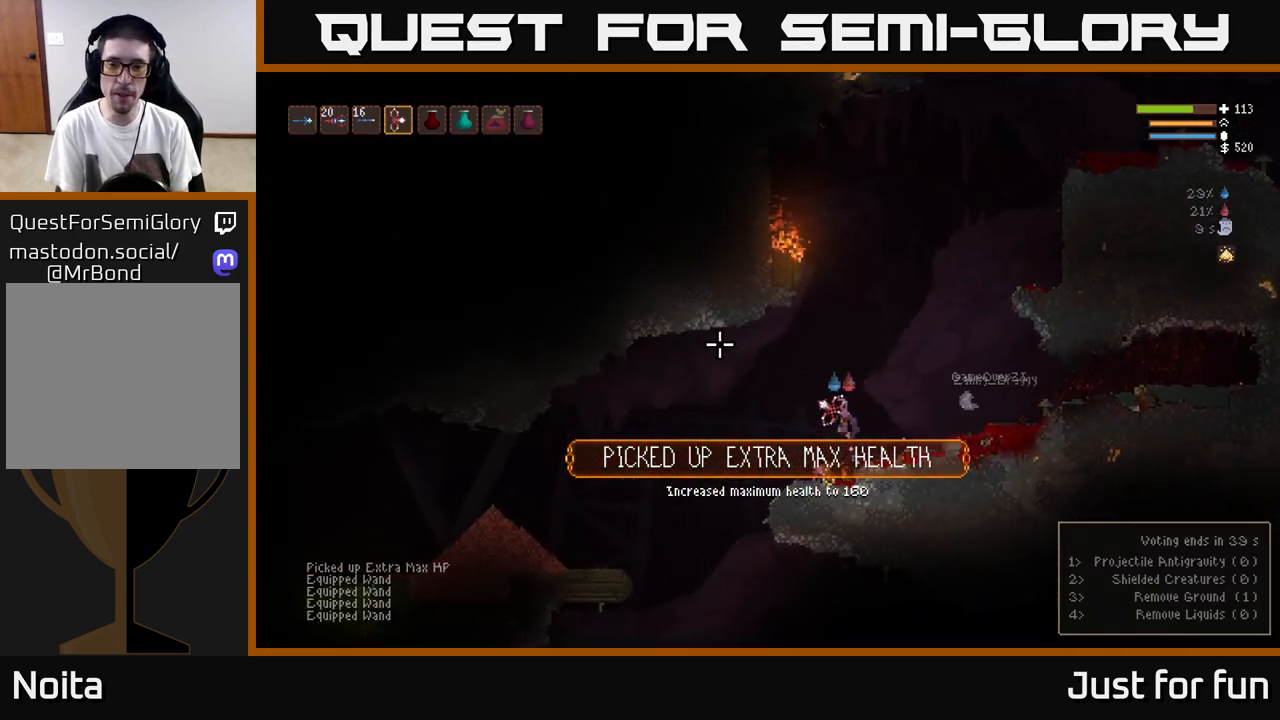
{"dt_ms": 500, "buttons": [], "left_stick": "left", "right_stick": "up", "events": [[33, "left_stick", "center"], [83, "left_stick", "down-right"], [217, "left_stick", "center"], [300, "left_stick", "left"]]}
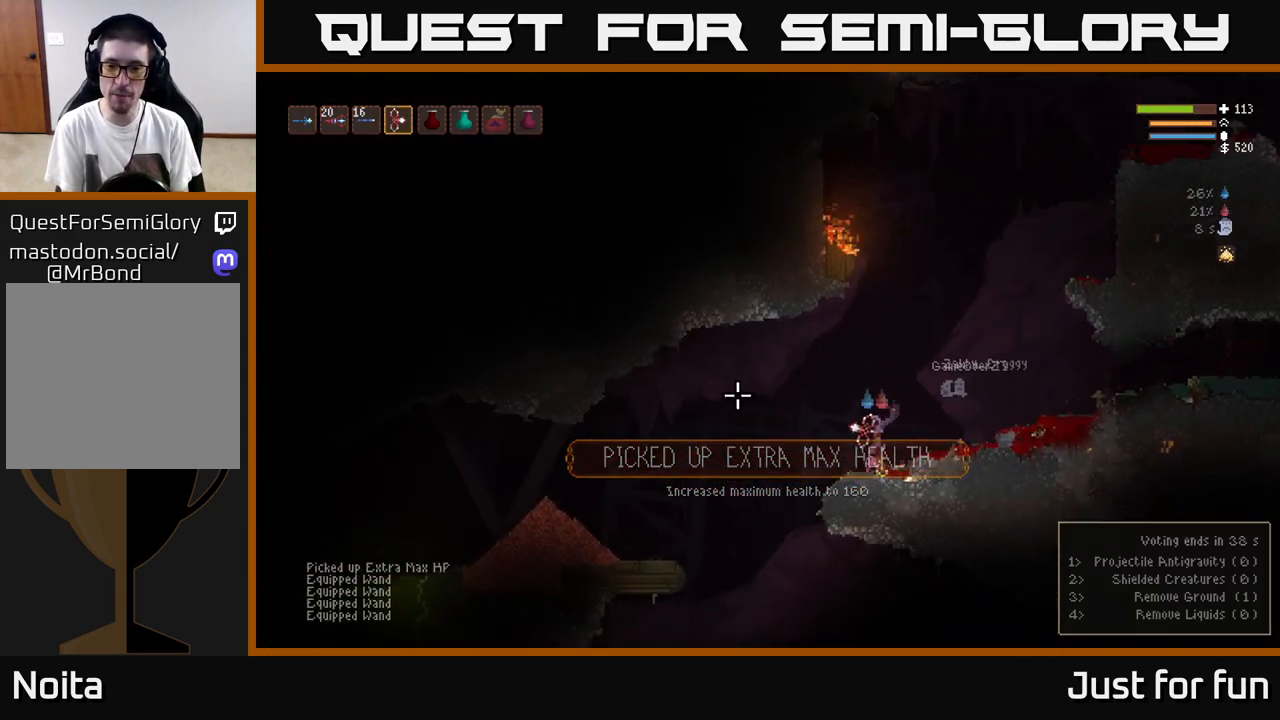
{"dt_ms": 500, "buttons": [], "left_stick": "left", "right_stick": "left", "events": [[67, "right_stick", "center"], [133, "right_stick", "left"], [167, "L2", "down"], [283, "L2", "up"]]}
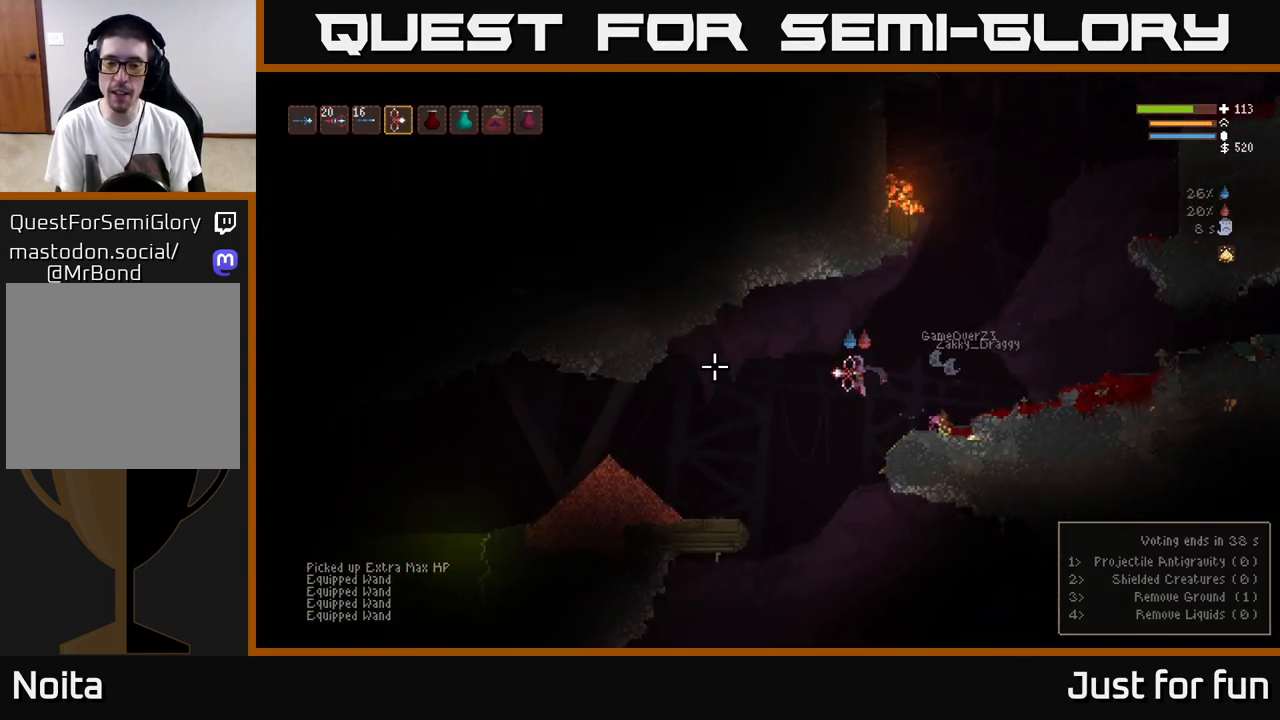
{"dt_ms": 1000, "buttons": [], "left_stick": "left", "right_stick": "left"}
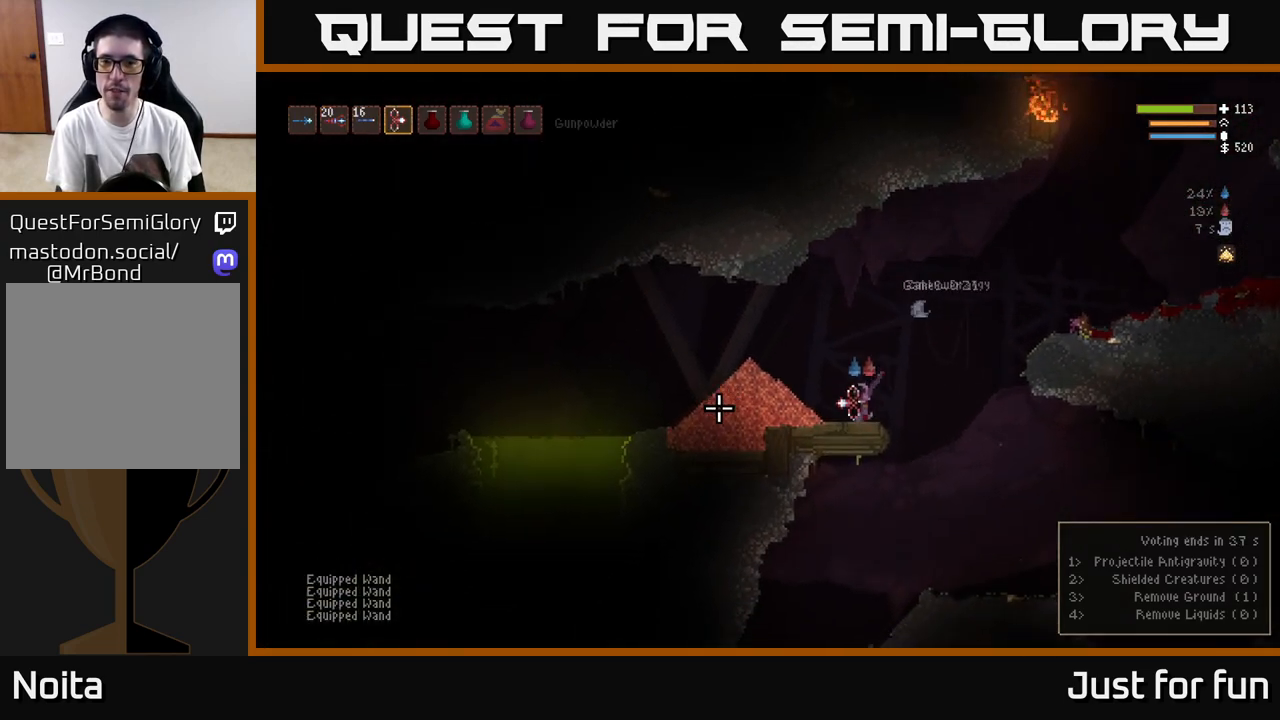
{"dt_ms": 500, "buttons": [], "left_stick": "left", "right_stick": "down", "events": [[67, "L2", "down"], [133, "right_stick", "down"], [467, "L2", "up"]]}
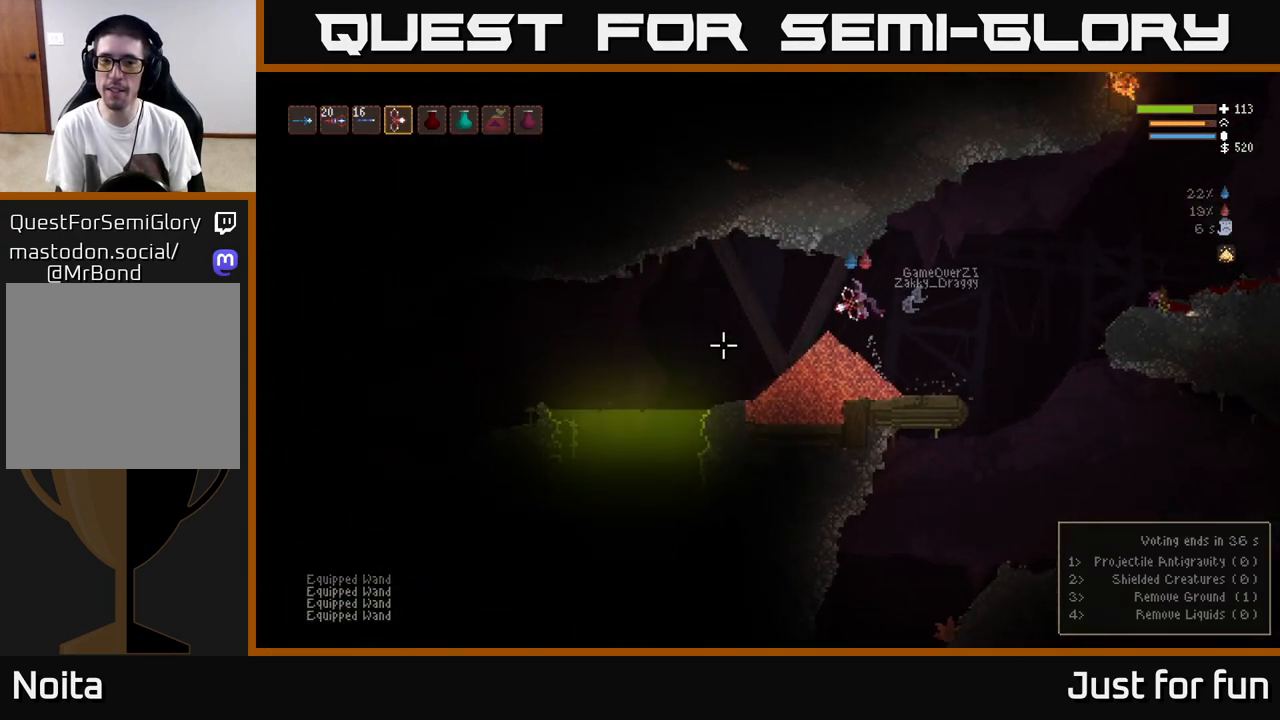
{"dt_ms": 500, "buttons": [], "left_stick": "left", "right_stick": "down", "events": []}
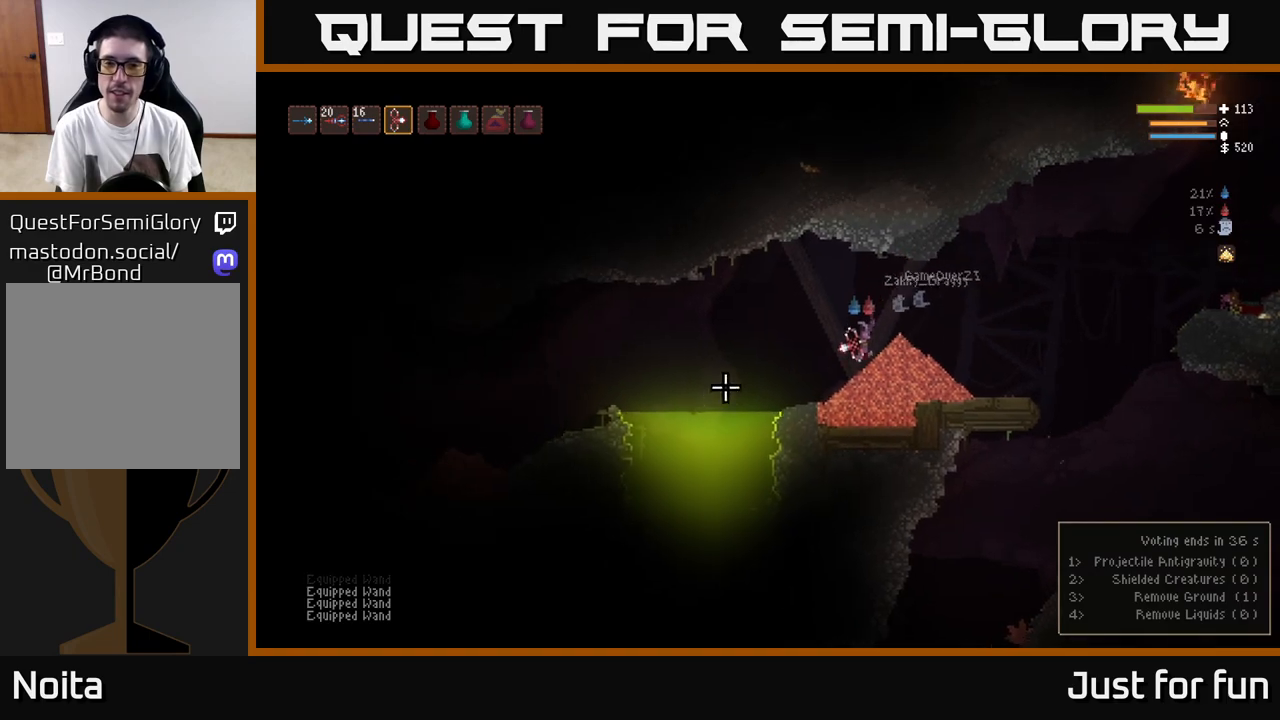
{"dt_ms": 500, "buttons": [], "left_stick": "left", "right_stick": "down", "events": [[383, "L2", "down"], [500, "L2", "up"]]}
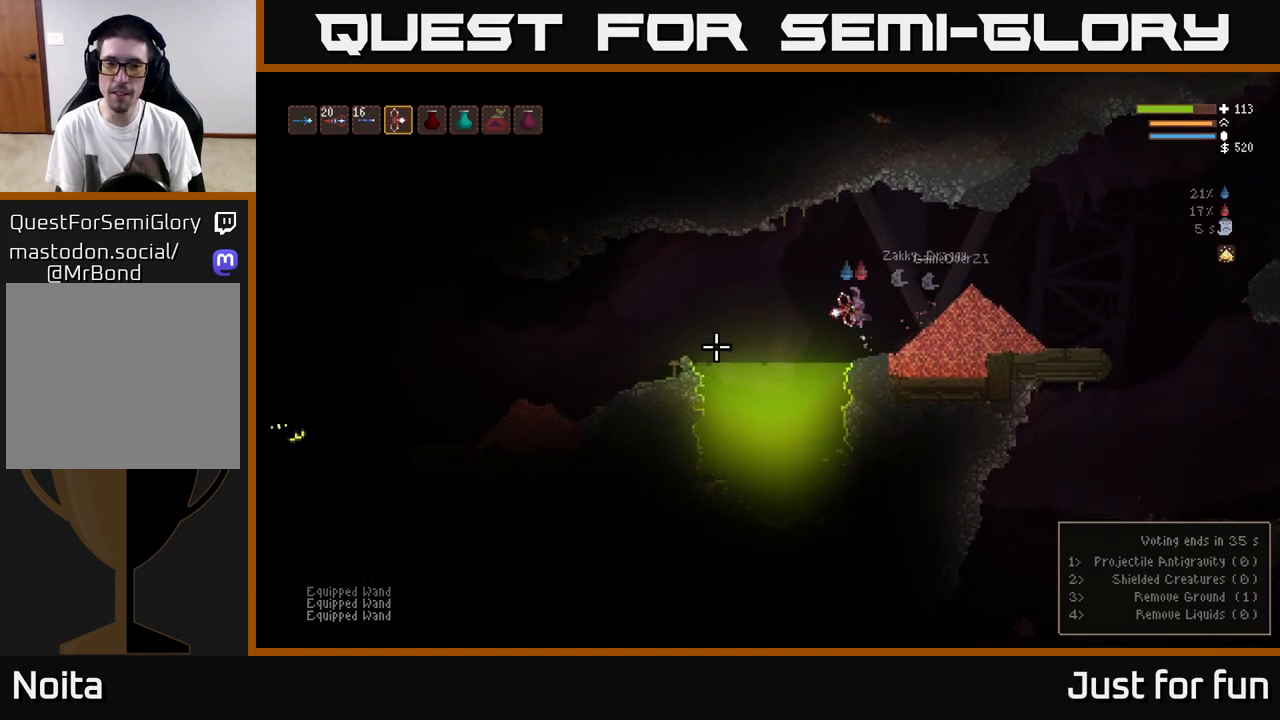
{"dt_ms": 500, "buttons": [], "left_stick": "left", "right_stick": "down", "events": [[250, "L2", "down"], [383, "L2", "up"], [383, "R2", "down"], [450, "R2", "up"]]}
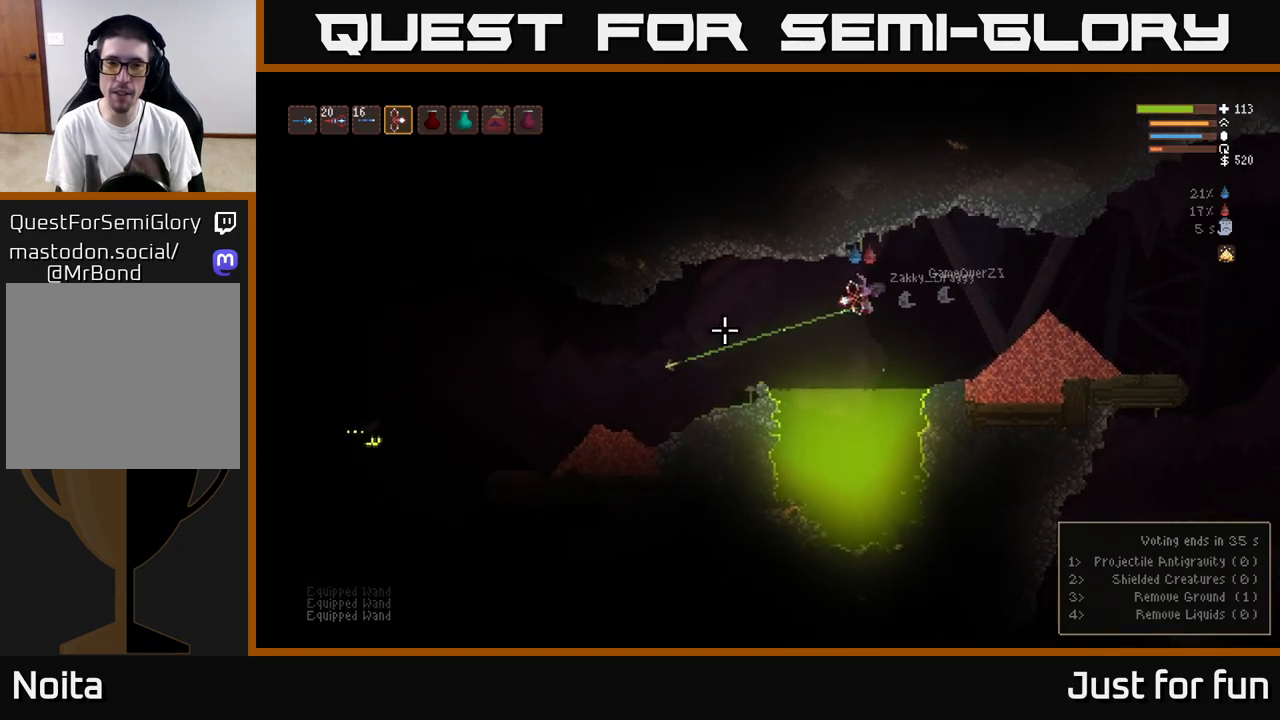
{"dt_ms": 1000, "buttons": [], "left_stick": "left", "right_stick": "left"}
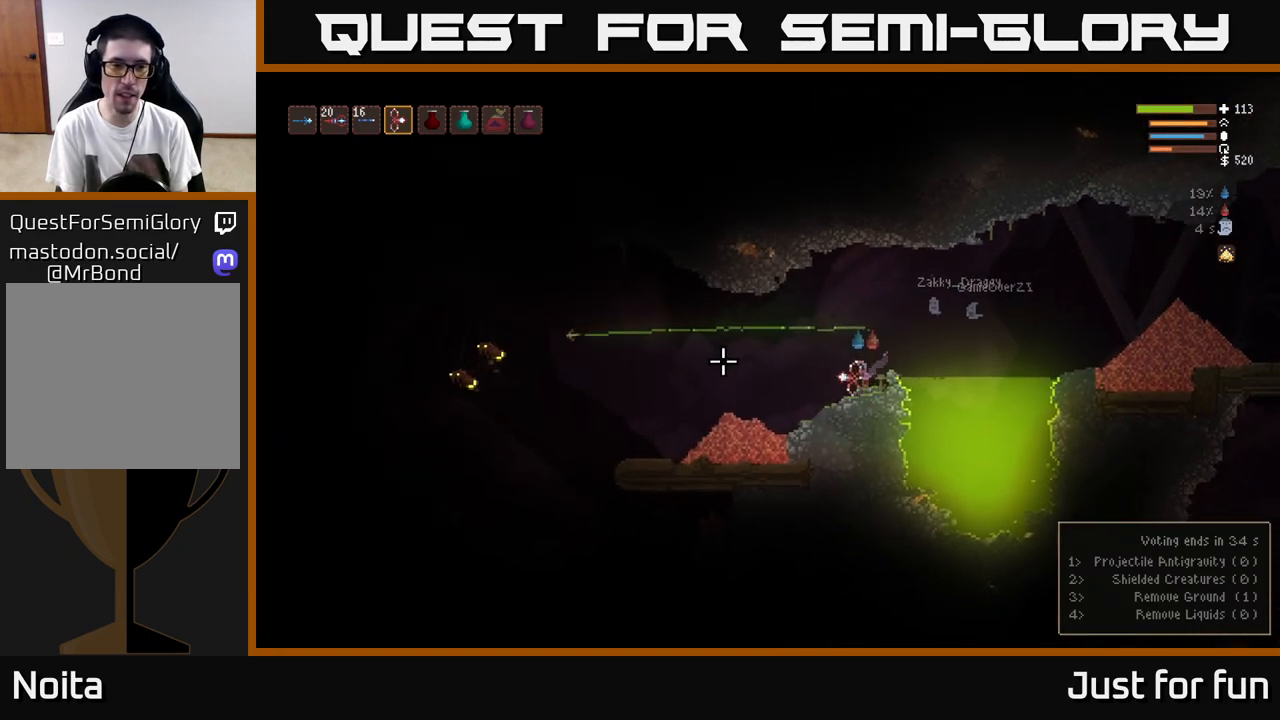
{"dt_ms": 500, "buttons": ["L2"], "left_stick": "center", "right_stick": "left", "events": [[117, "left_stick", "center"], [117, "right_stick", "center"], [367, "right_stick", "left"], [500, "L2", "down"]]}
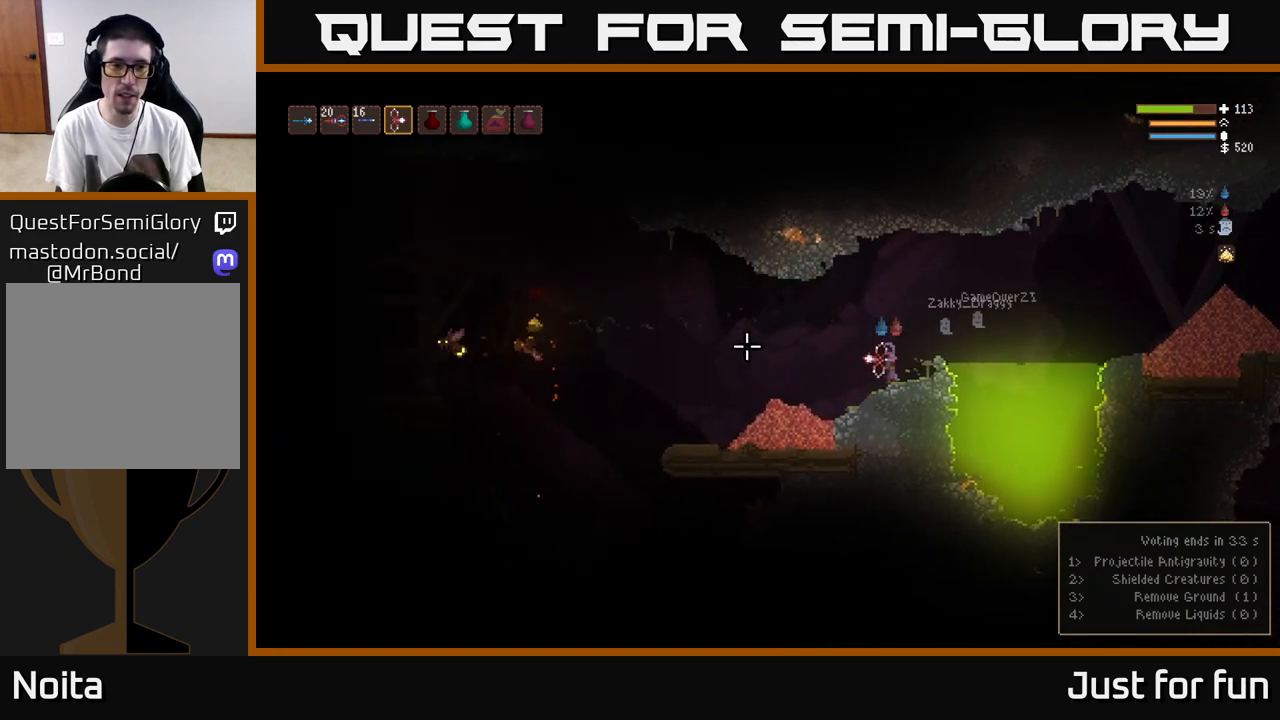
{"dt_ms": 500, "buttons": [], "left_stick": "left", "right_stick": "left", "events": [[17, "left_stick", "left"], [133, "L2", "up"], [133, "R2", "down"], [200, "left_stick", "center"], [233, "R2", "up"], [367, "left_stick", "left"]]}
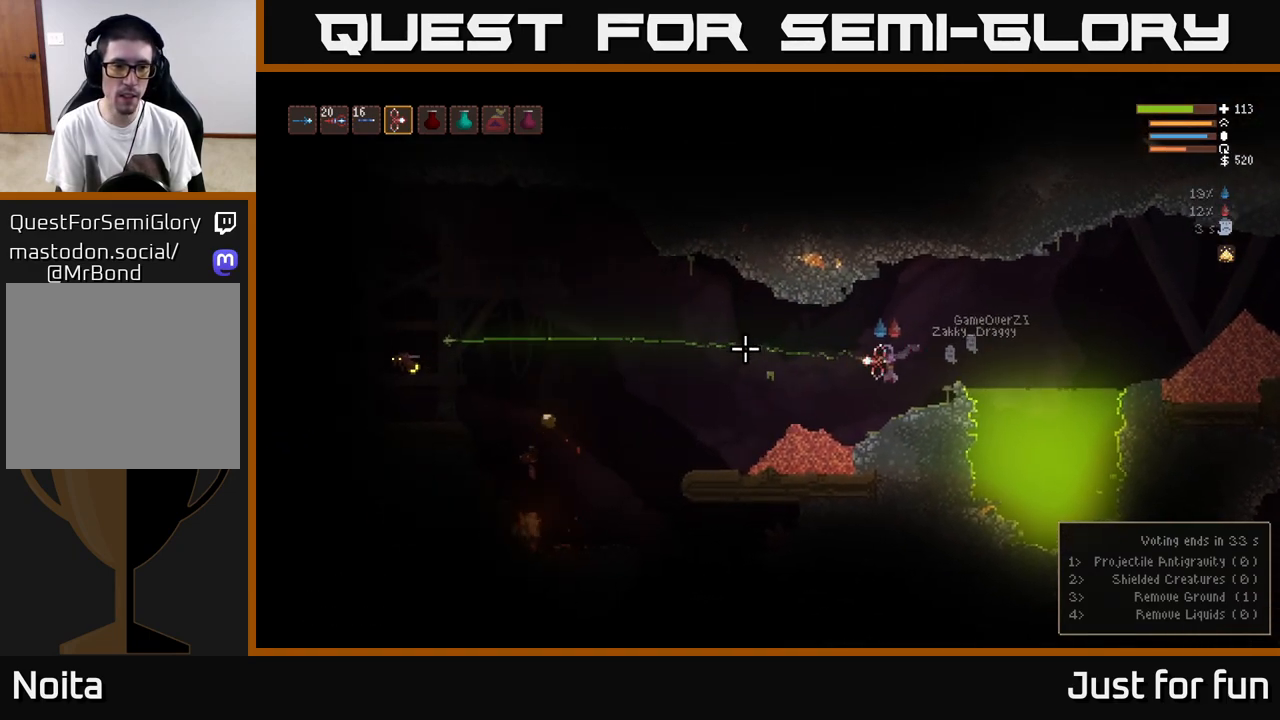
{"dt_ms": 500, "buttons": [], "left_stick": "left", "right_stick": "left", "events": [[267, "L2", "down"], [400, "L2", "up"]]}
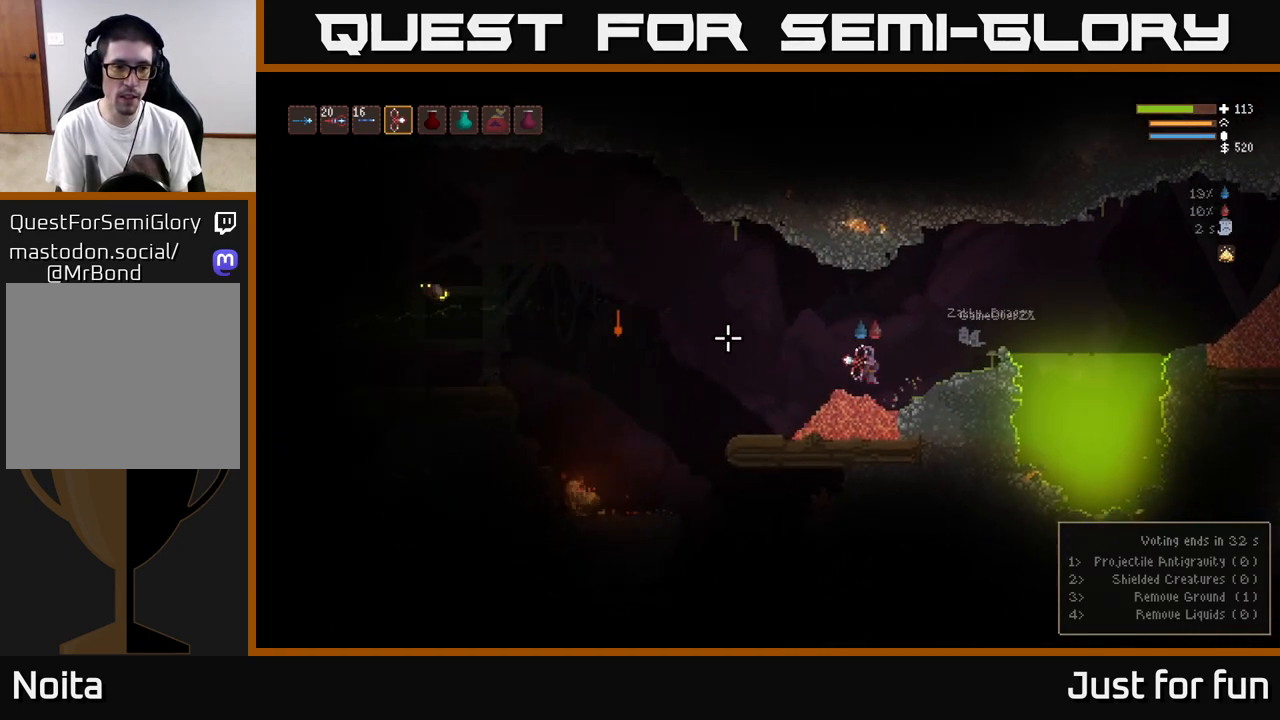
{"dt_ms": 500, "buttons": [], "left_stick": "left", "right_stick": "up", "events": [[17, "right_stick", "center"], [50, "R2", "down"], [117, "right_stick", "up"], [133, "R2", "up"], [167, "left_stick", "center"], [483, "left_stick", "left"]]}
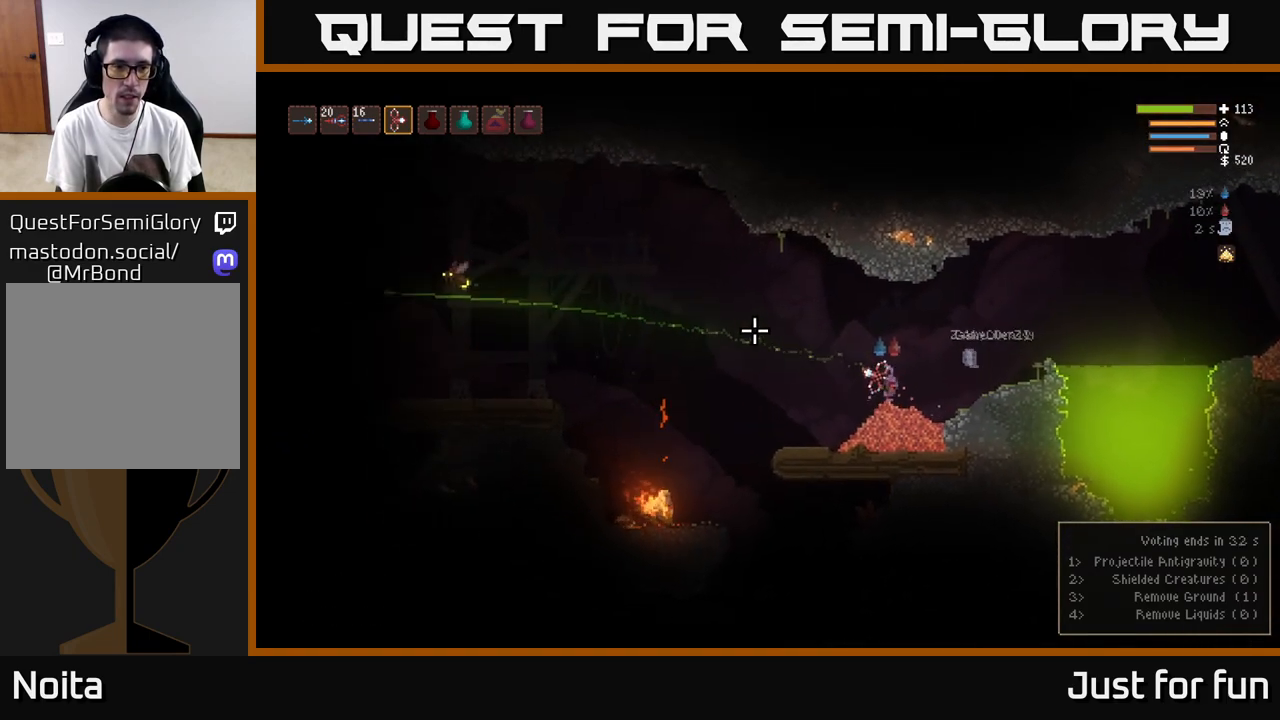
{"dt_ms": 500, "buttons": [], "left_stick": "left", "right_stick": "up", "events": []}